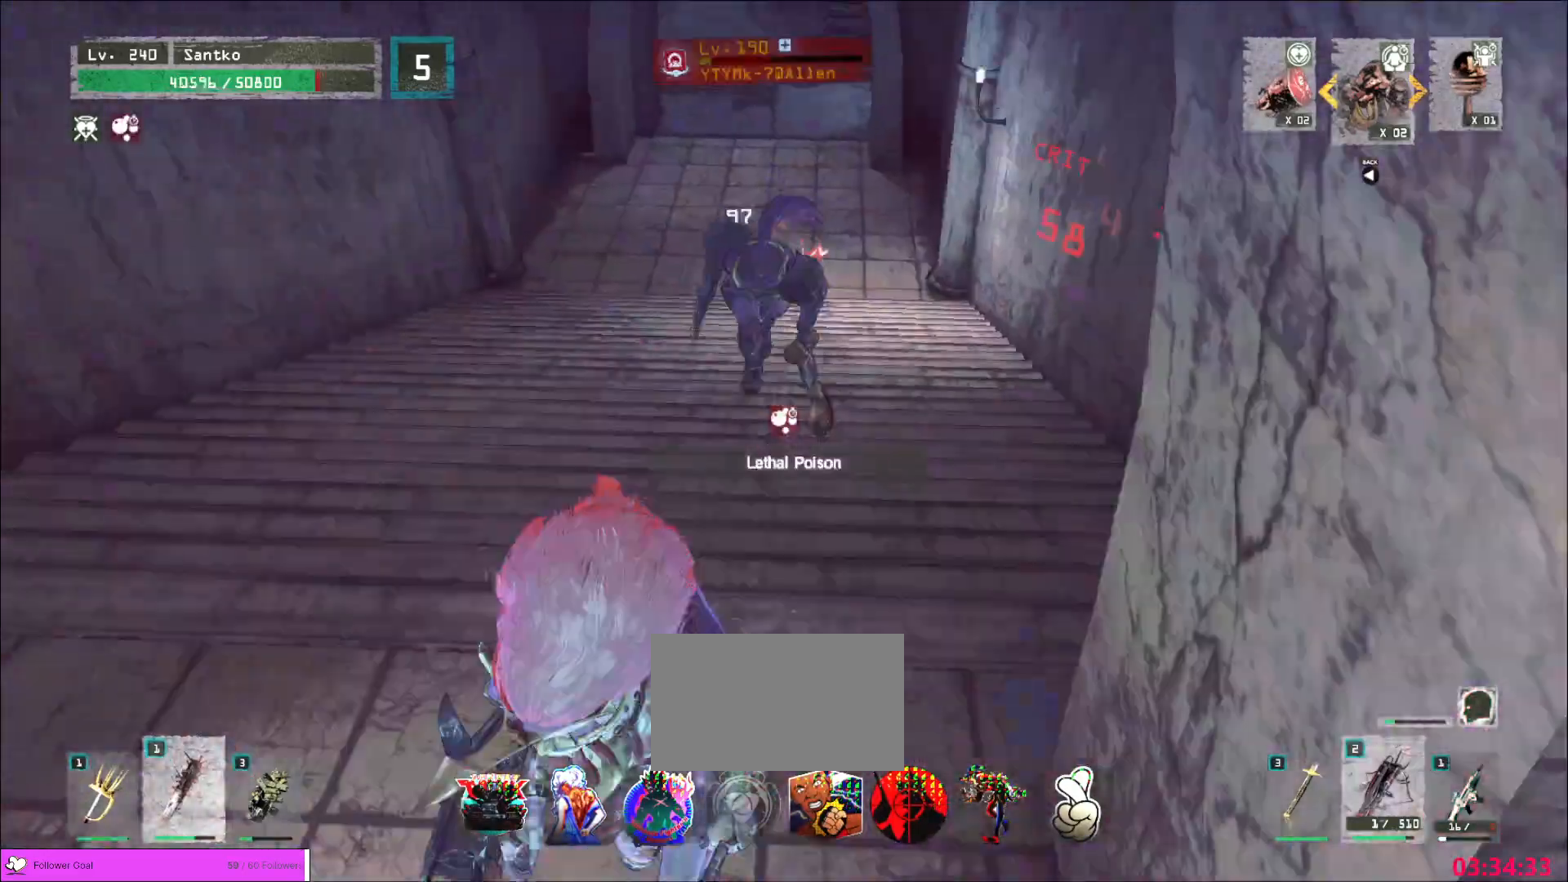
Gameplay with keyboard and mouse; each line is a JSON object with the keys and mouse buttons held at the frame after it. "events" lists presses ("down") and releases ("up") of "1", "2", "3", "4", "5", "a", "alt", "b", "c", "ctrl", "d", "e", "f", "g", "q", "r", "s", "shift", "space", "t", "tab", "v", "w", "x", "z", "mouse_left", "mouse_wheel", "mouse_right", "mouse_mb4" and "mouse_mb5" between this image and that frame as [ms after this image, input, new state], when the widget could be followed in between. "mouse_left", "mouse_wheel", "mouse_right", "mouse_mb4", "mouse_mb5" = the "left", "wheel", "right", "mb4", "mb5" buttons of the "mouse" list. No other keys are recorded. "wheel" means that the mouse wheel is clicked or scrolled. Not read: mouse_move.
{"keys": ["a", "ctrl", "s"], "mouse": [], "events": [[80, "s", "up"], [400, "a", "down"], [440, "s", "down"], [480, "ctrl", "down"]]}
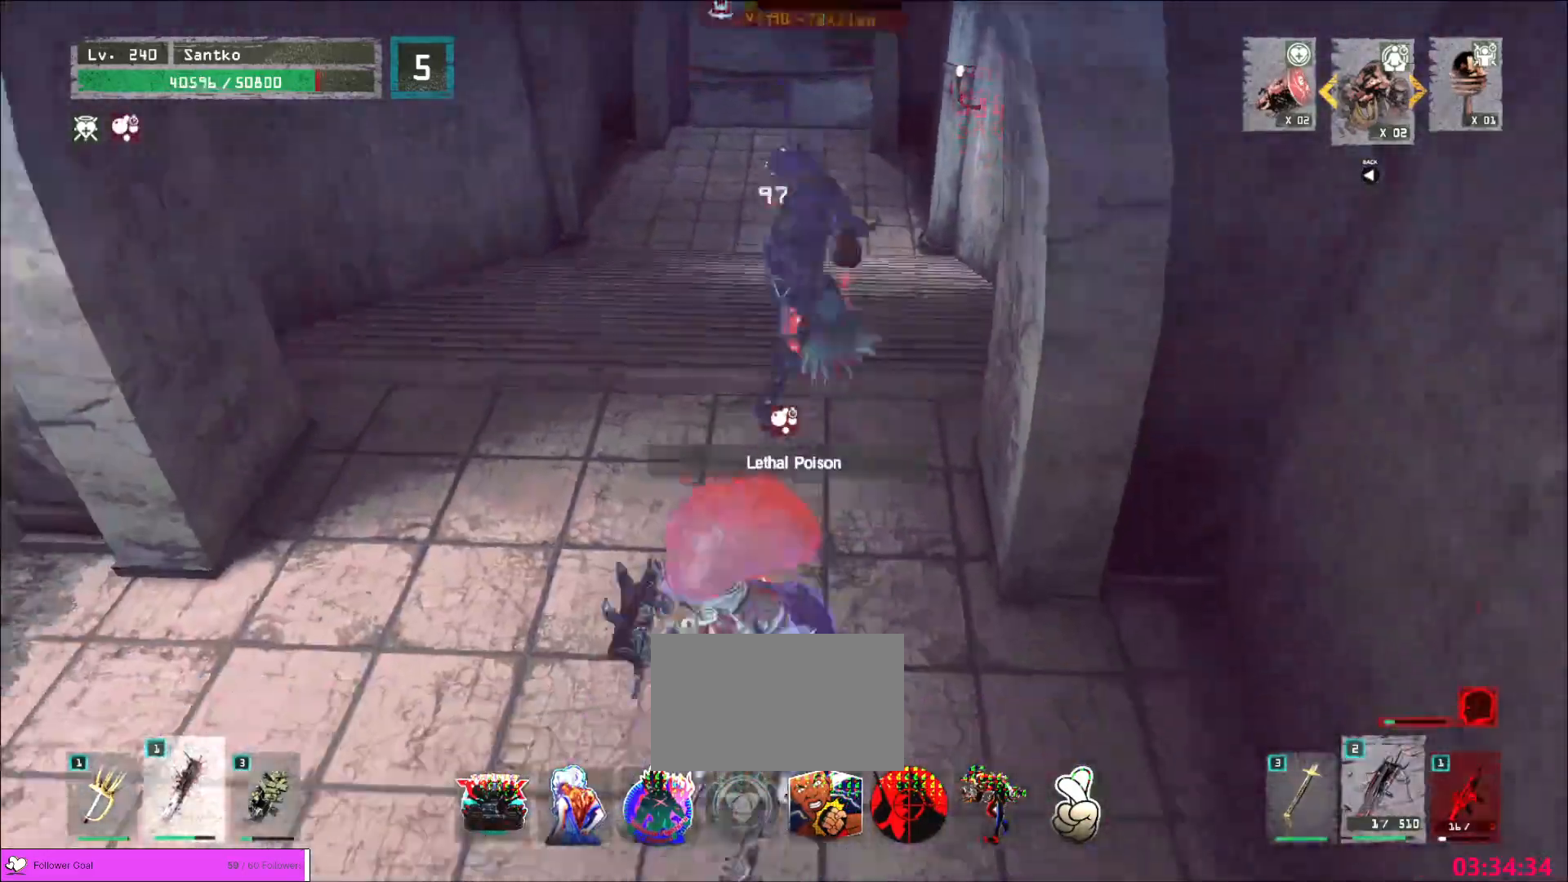
{"keys": ["w"], "mouse": [], "events": [[40, "s", "up"], [80, "ctrl", "up"], [160, "w", "down"], [280, "mouse_left", "down"], [320, "a", "up"], [360, "q", "down"], [400, "mouse_left", "up"], [480, "q", "up"]]}
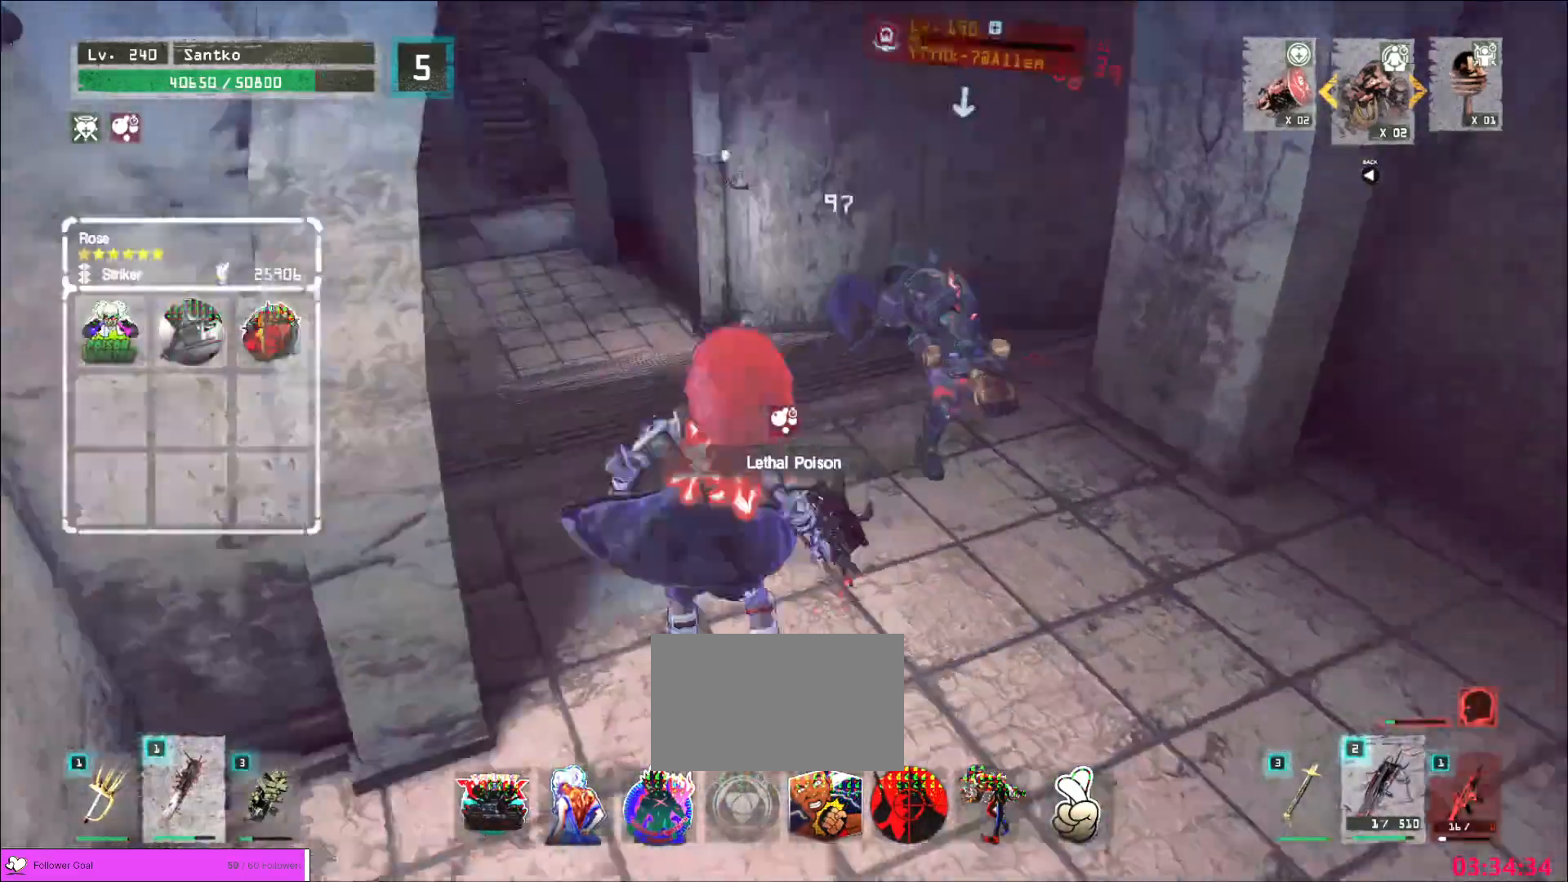
{"keys": ["w"], "mouse": [], "events": [[40, "d", "down"], [320, "d", "up"]]}
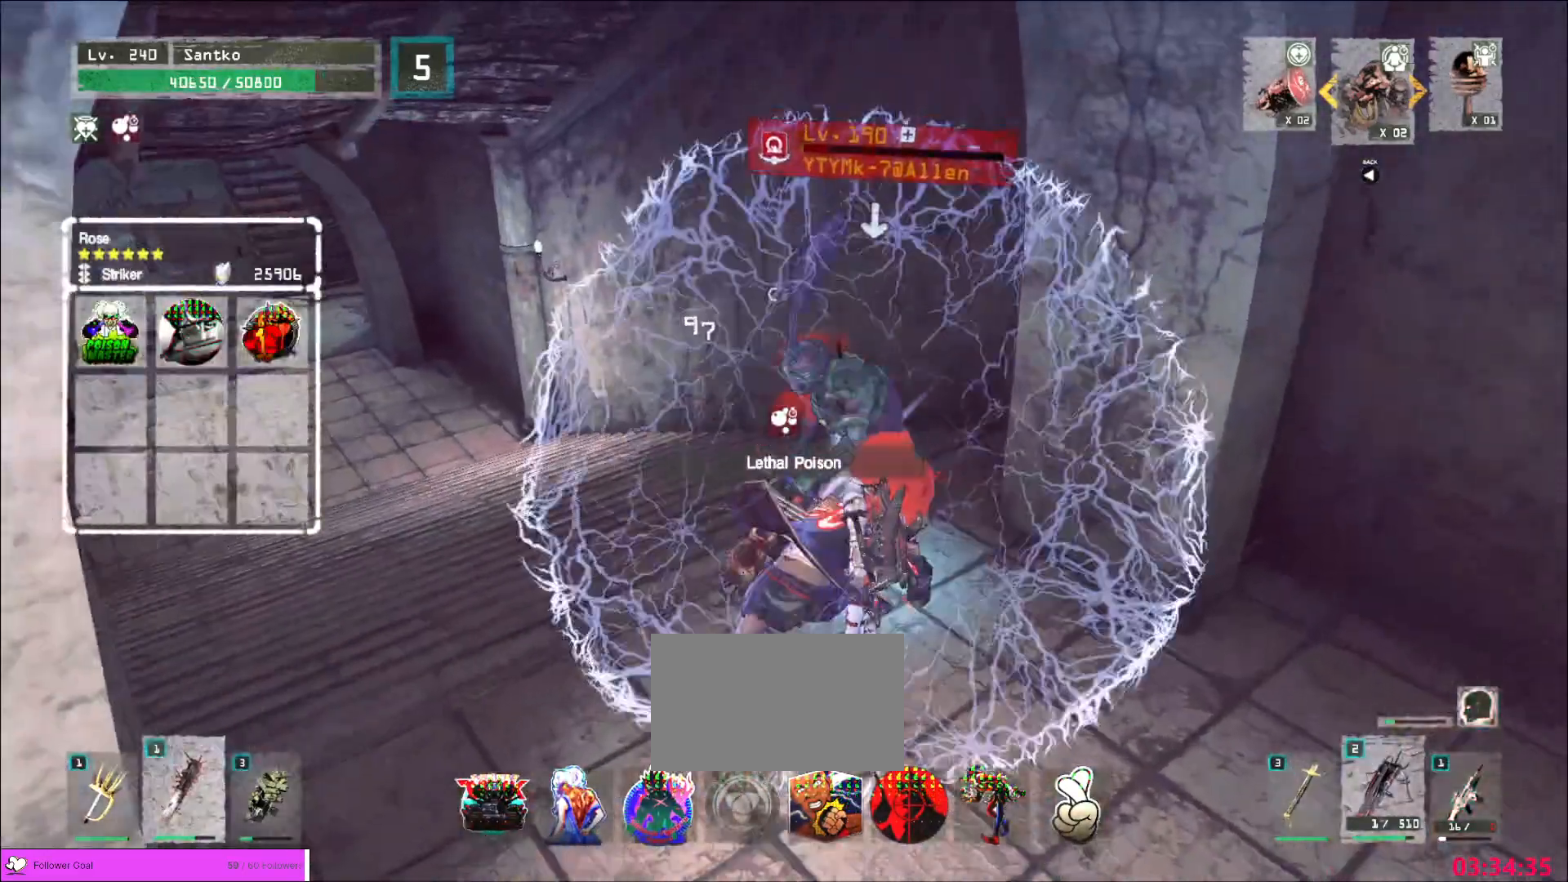
{"keys": [], "mouse": [], "events": [[160, "mouse_left", "down"], [240, "mouse_left", "up"], [320, "w", "up"]]}
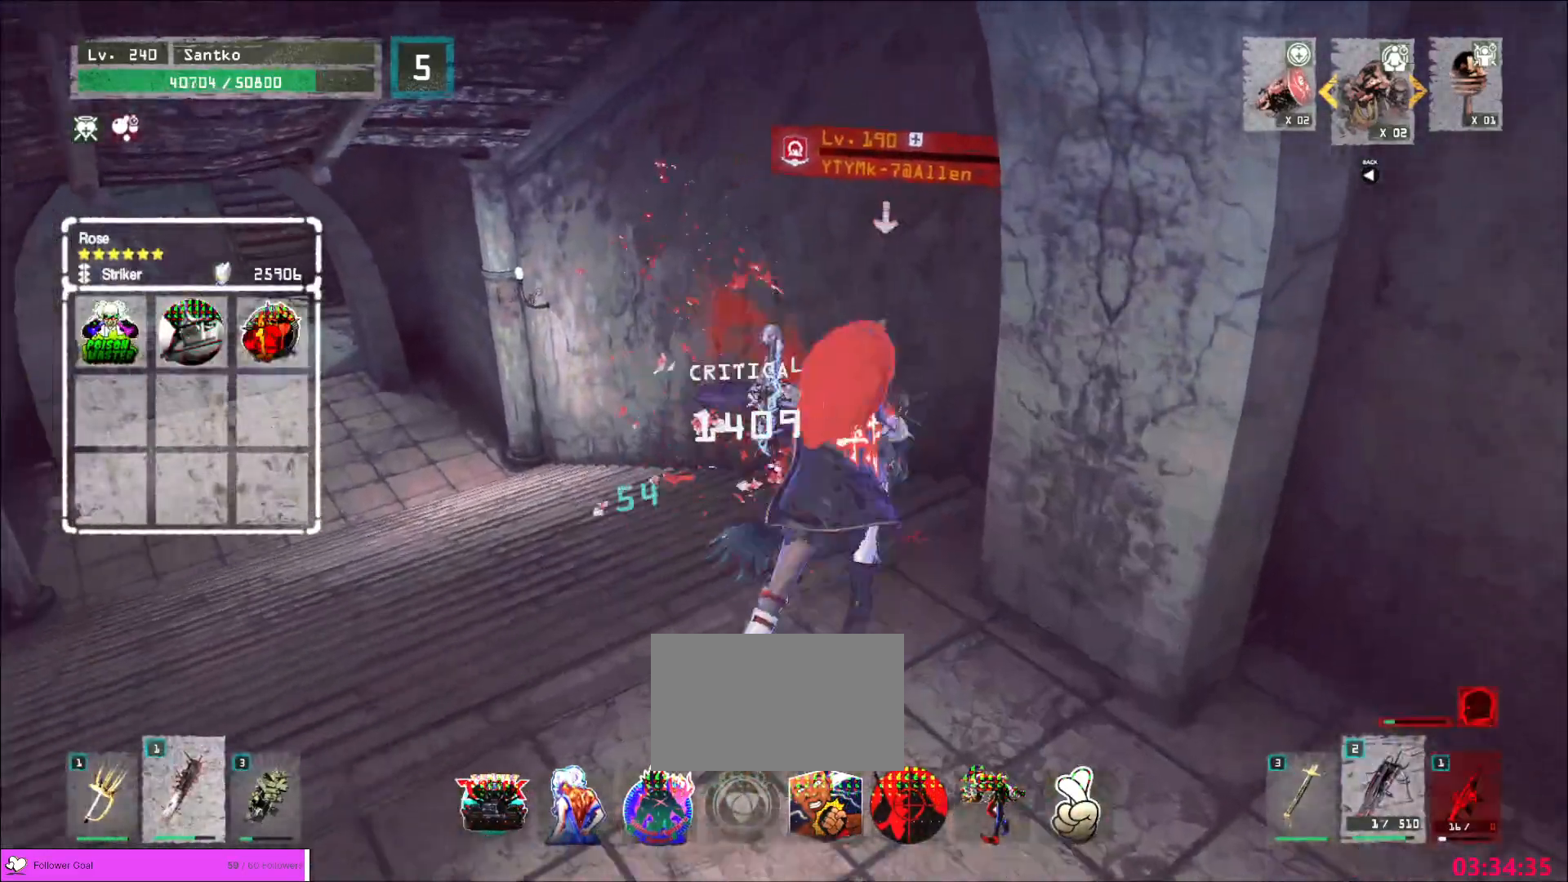
{"keys": [], "mouse": ["wheel"], "events": [[160, "q", "down"], [240, "mouse_wheel", "down"], [240, "q", "up"]]}
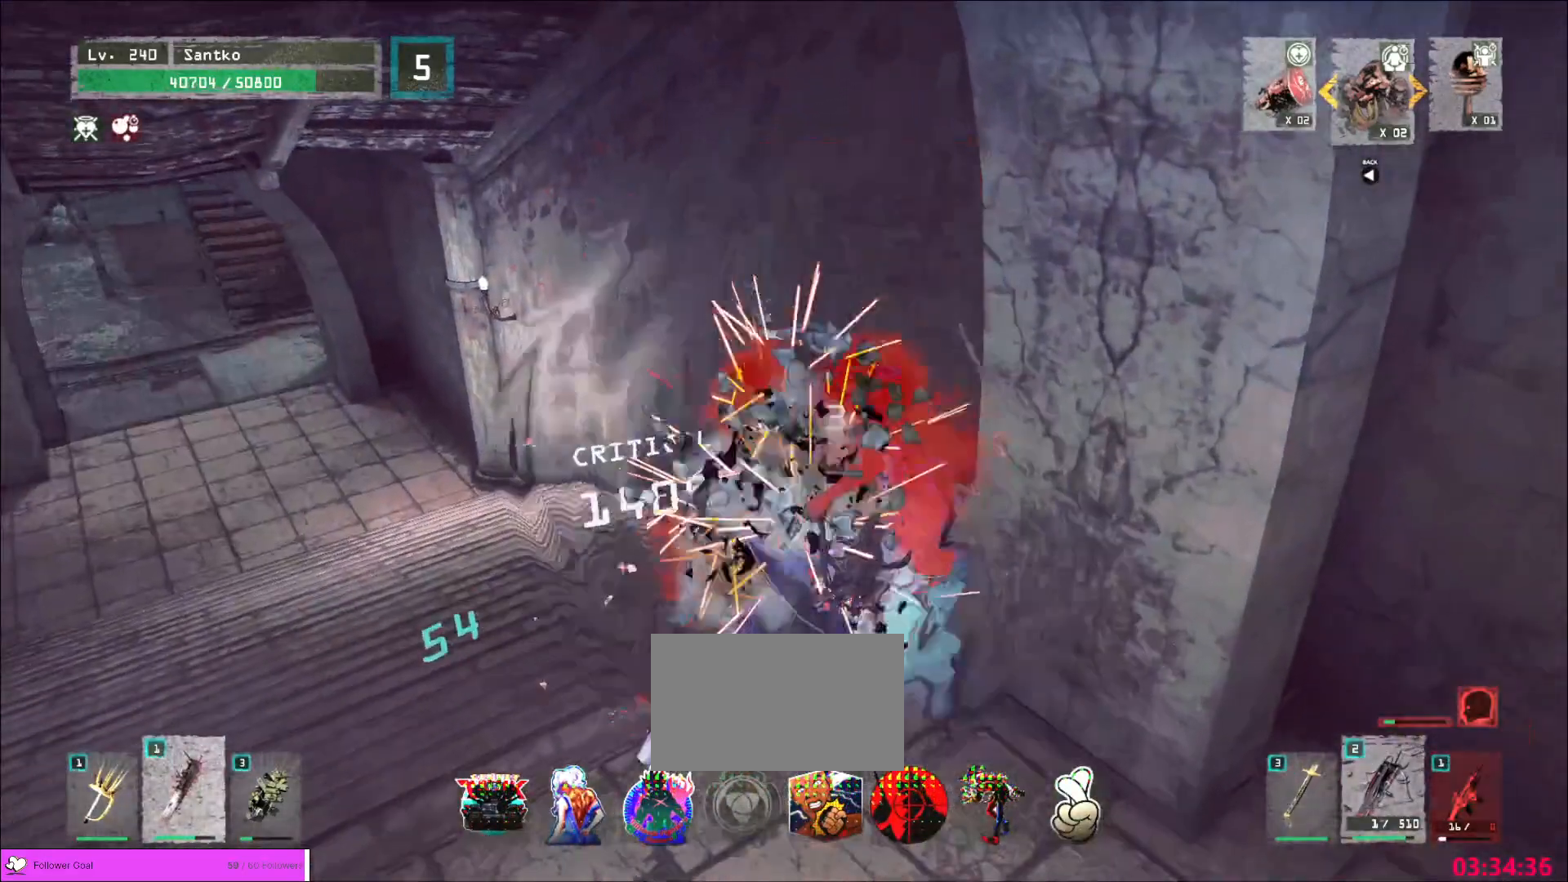
{"keys": [], "mouse": ["wheel"], "events": []}
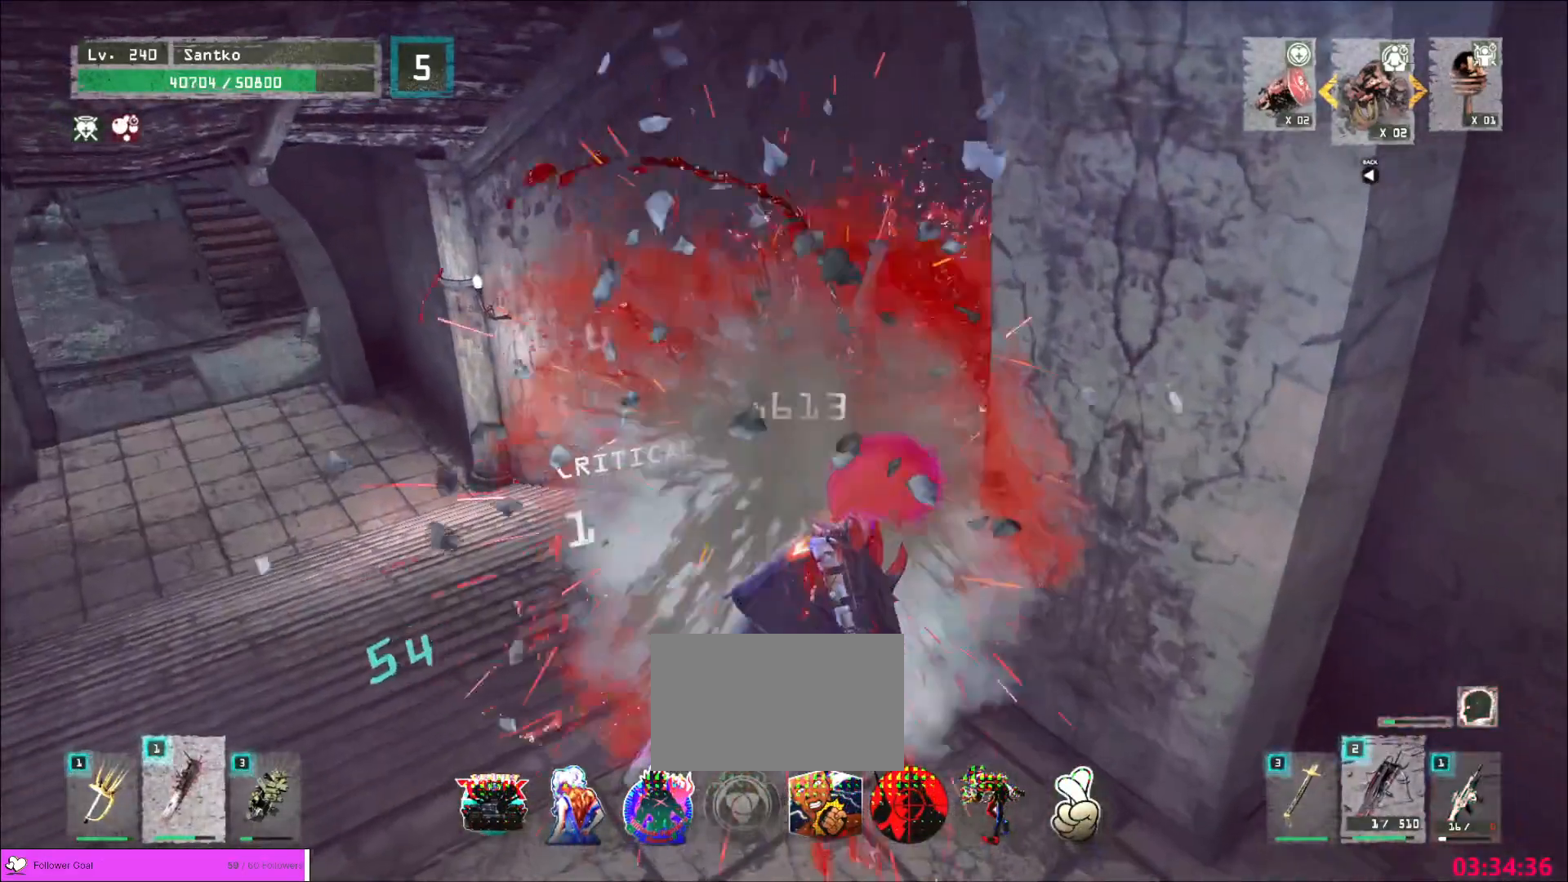
{"keys": ["s"], "mouse": [], "events": [[120, "mouse_wheel", "up"], [120, "s", "down"], [200, "a", "down"], [320, "a", "up"]]}
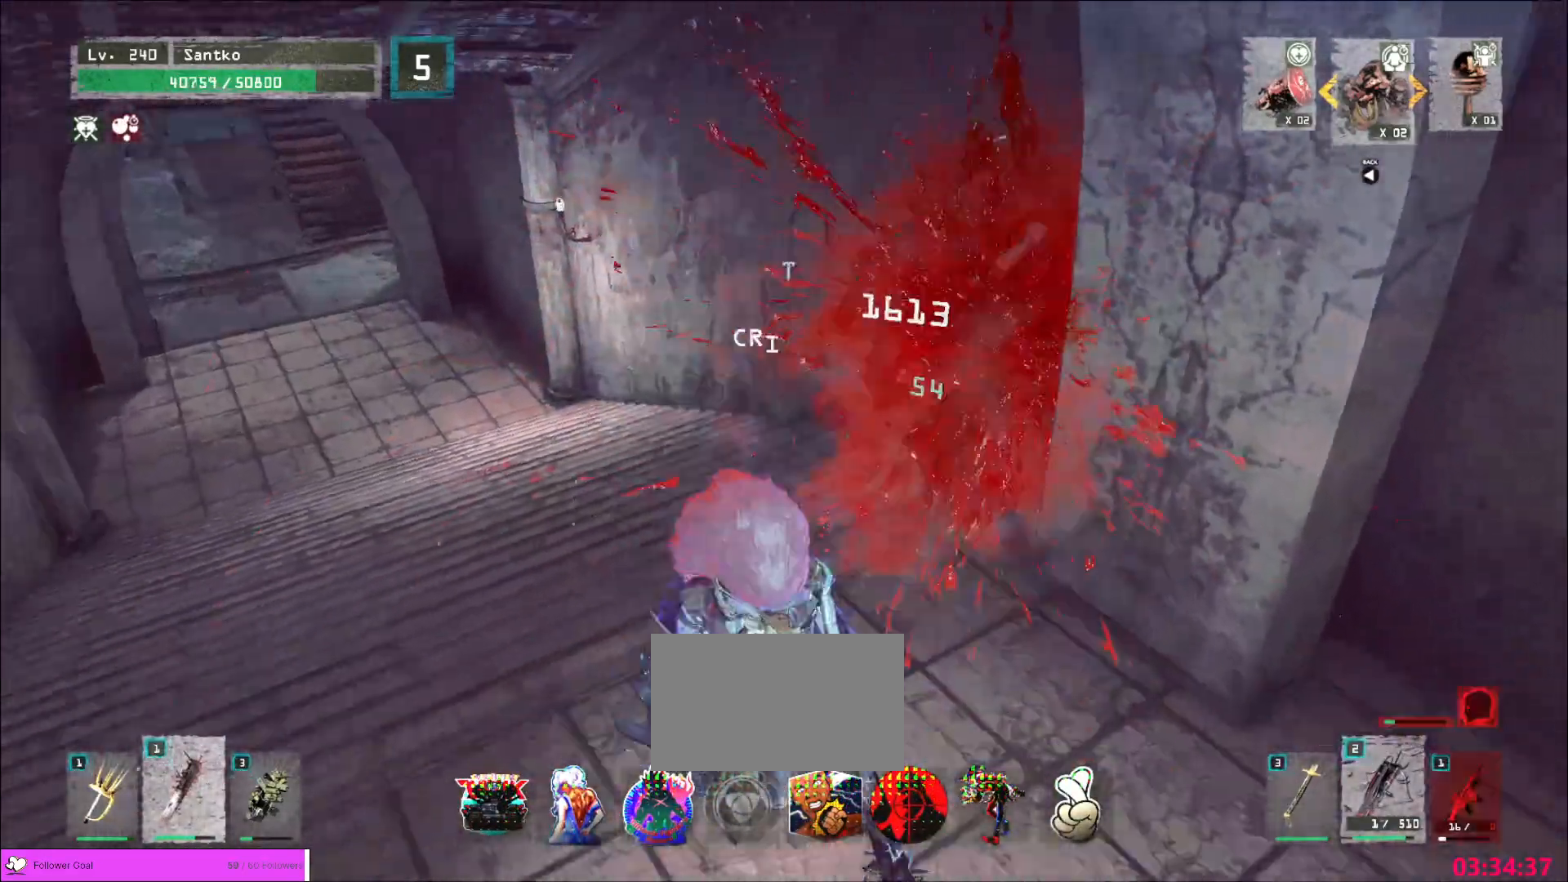
{"keys": ["d", "s"], "mouse": [], "events": [[160, "d", "down"]]}
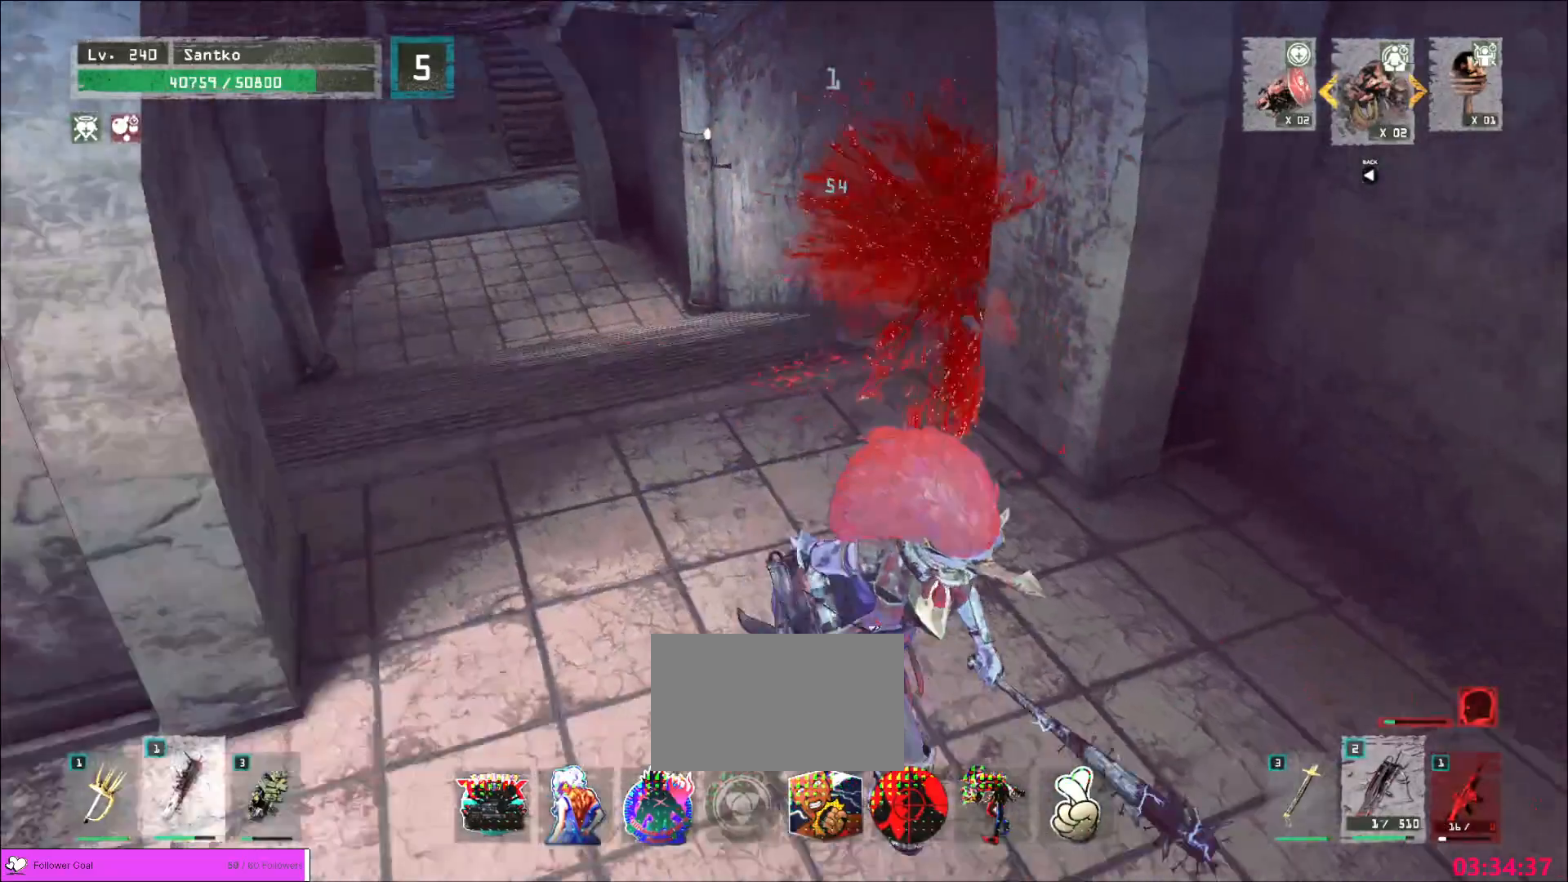
{"keys": ["ctrl", "w"], "mouse": [], "events": [[40, "d", "up"], [120, "a", "down"], [120, "s", "up"], [200, "w", "down"], [280, "a", "up"], [480, "ctrl", "down"]]}
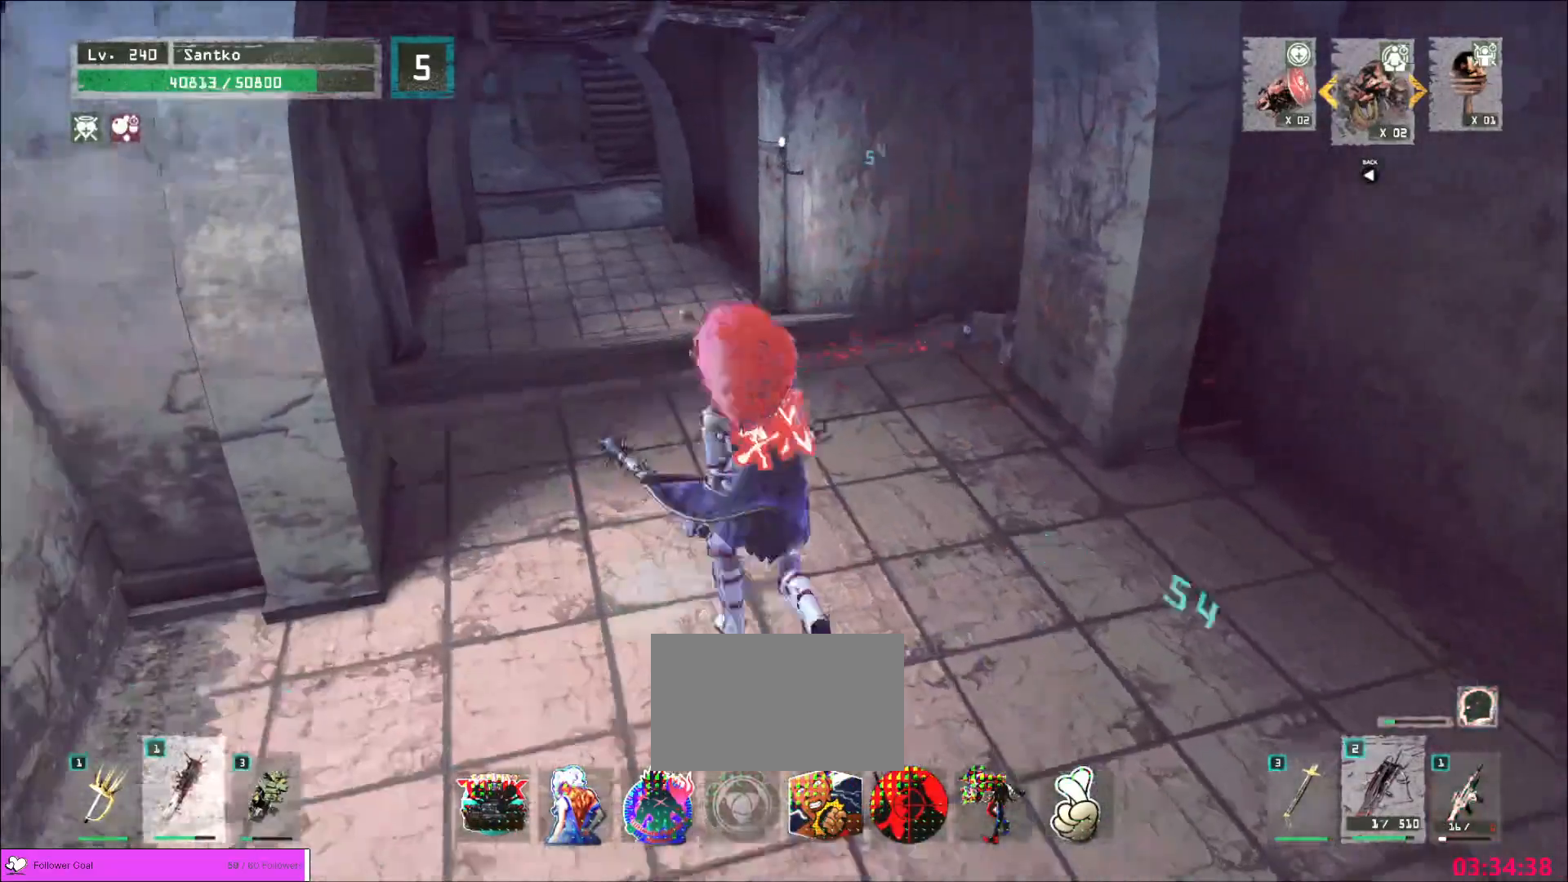
{"keys": ["d", "w"], "mouse": [], "events": [[80, "ctrl", "up"], [200, "ctrl", "down"], [400, "ctrl", "up"], [480, "d", "down"]]}
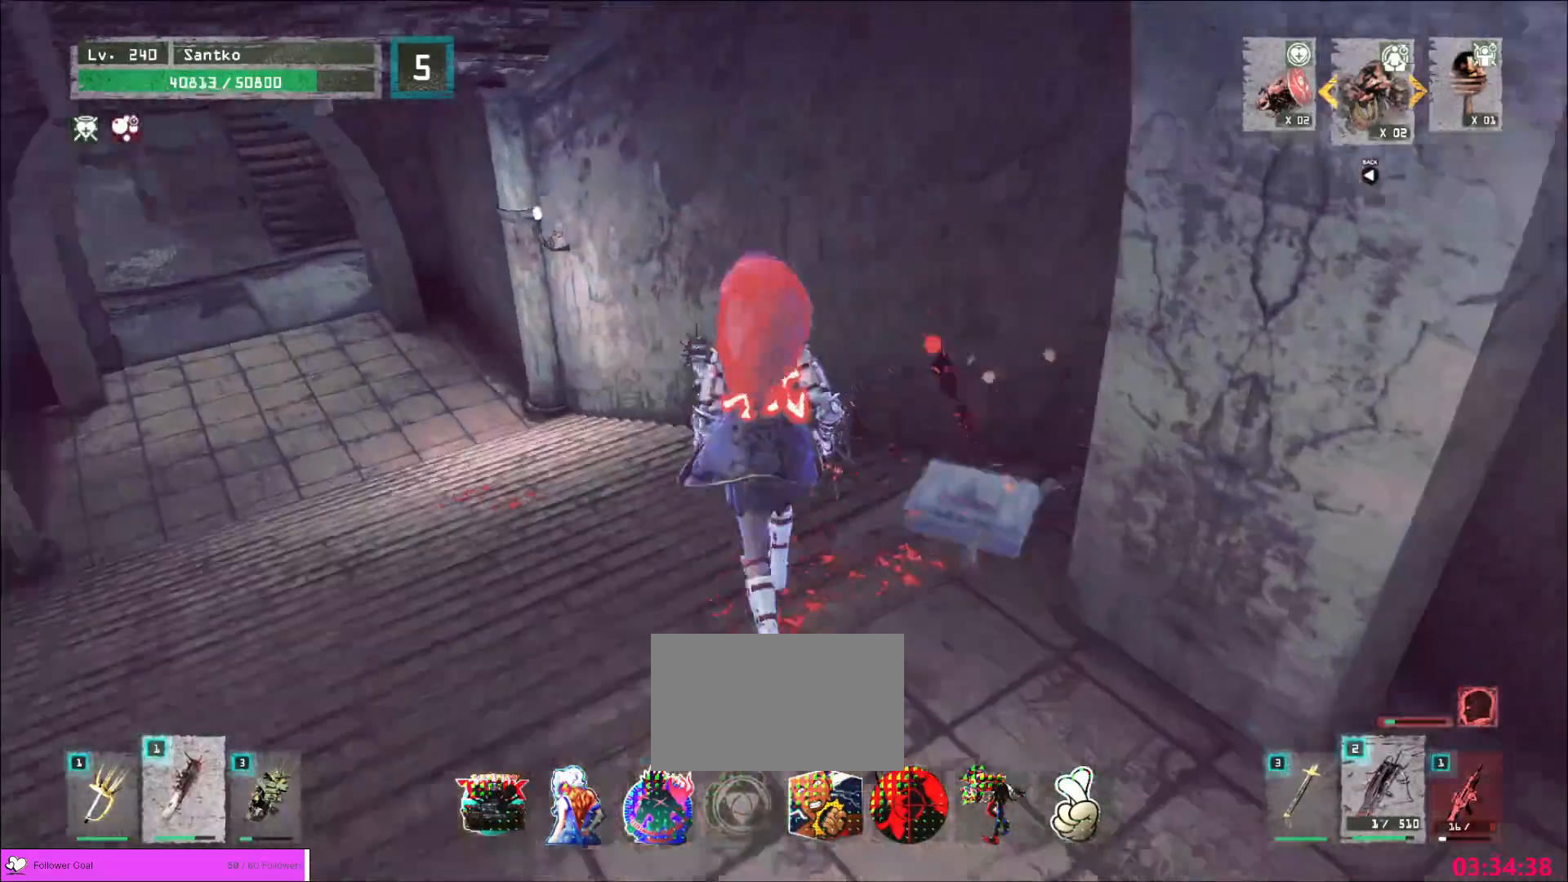
{"keys": [], "mouse": [], "events": [[80, "d", "up"], [200, "f", "down"], [200, "w", "up"], [280, "f", "up"]]}
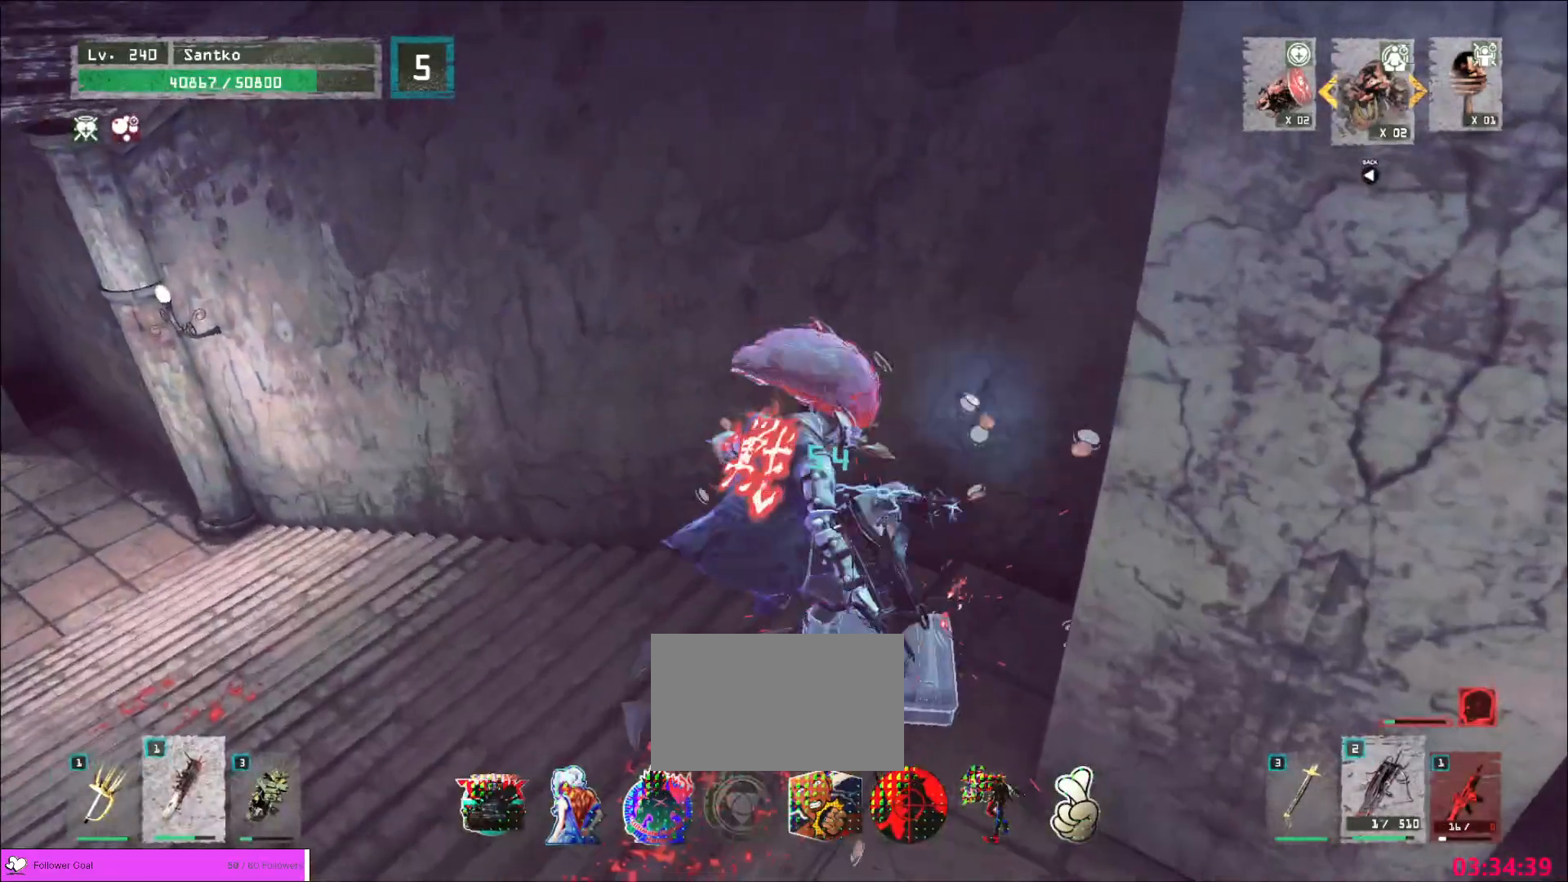
{"keys": ["shift"], "mouse": []}
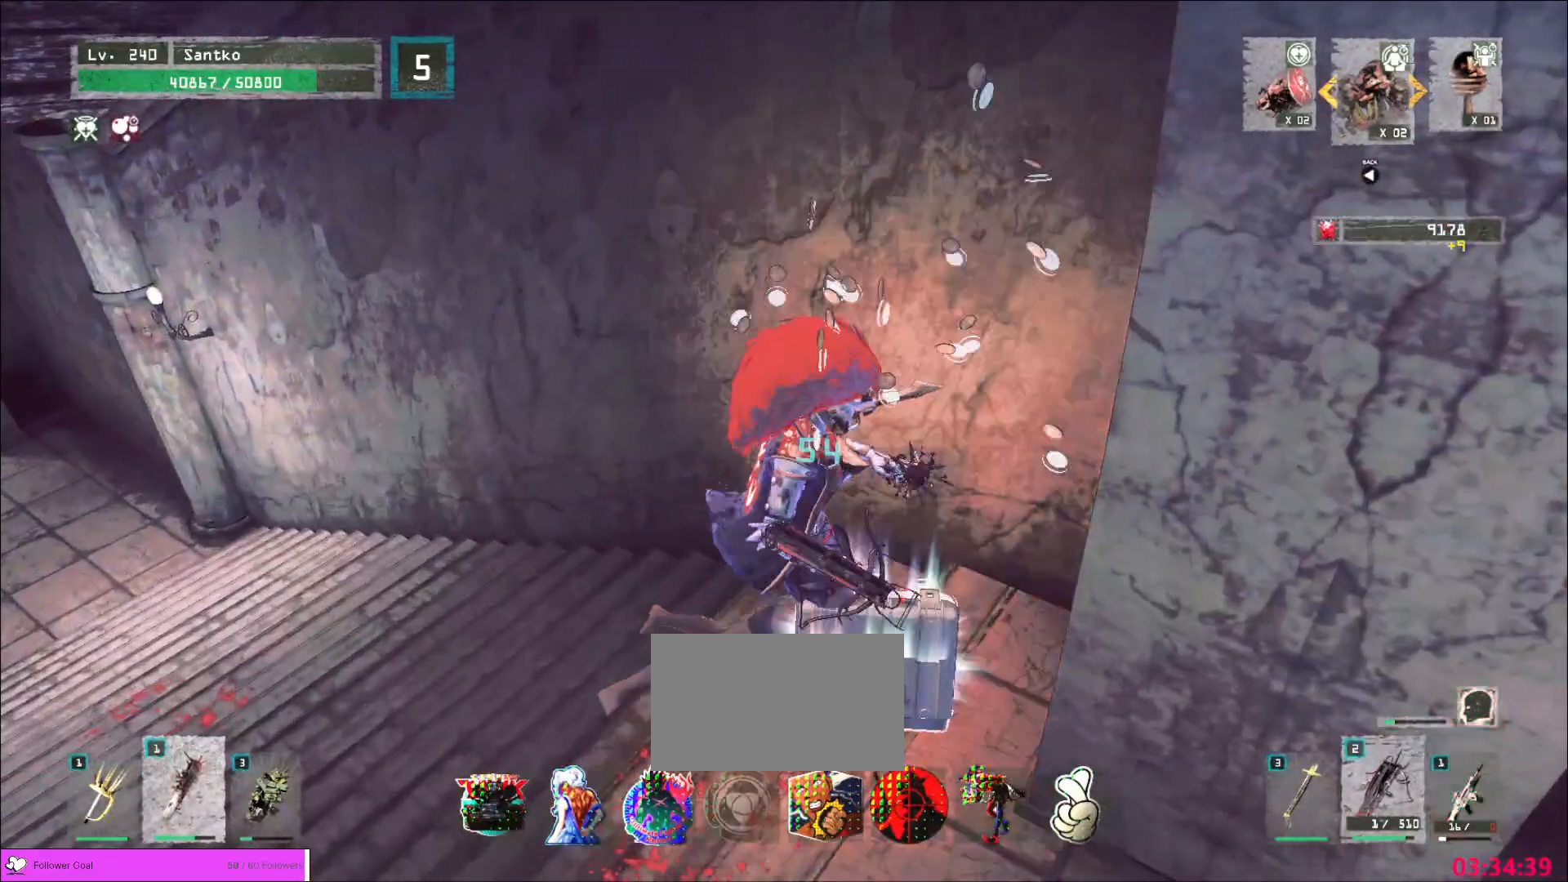
{"keys": ["shift"], "mouse": [], "events": []}
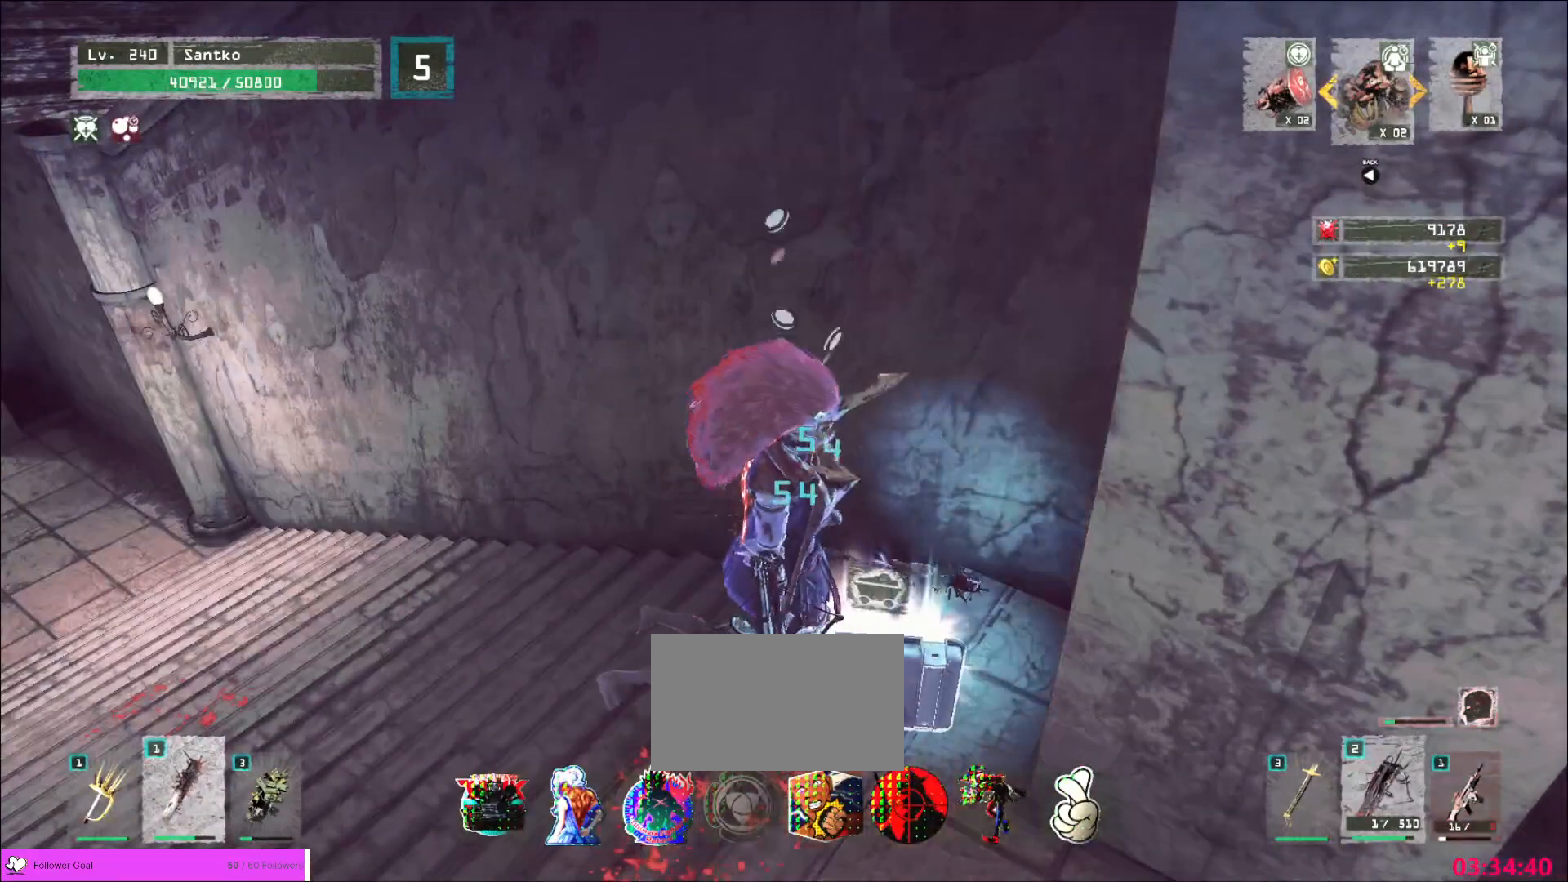
{"keys": ["shift"], "mouse": [], "events": []}
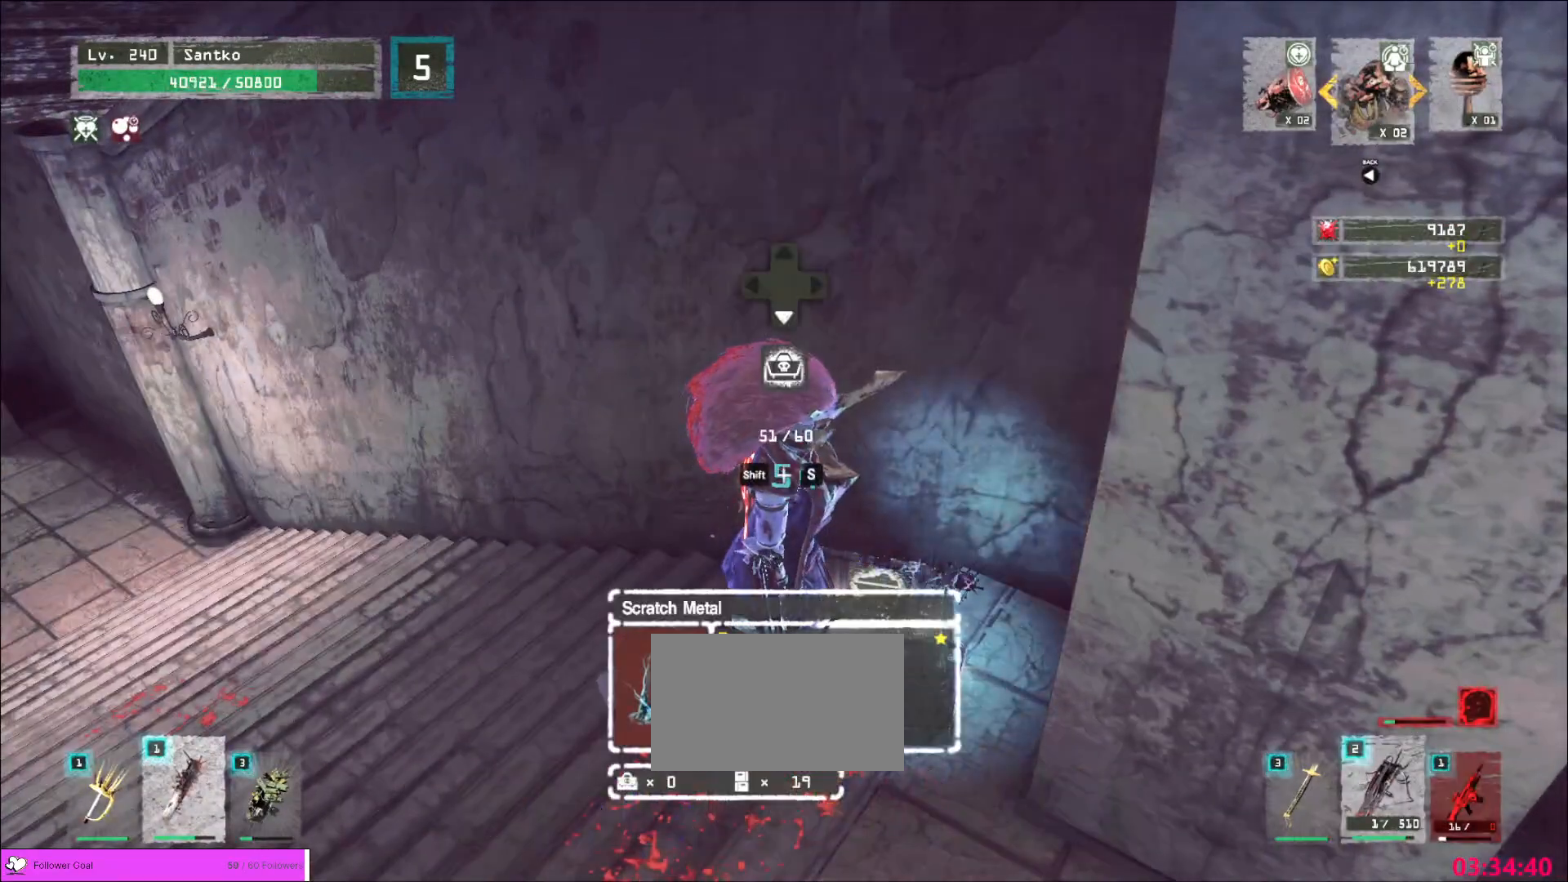
{"keys": ["a", "ctrl", "w"], "mouse": [], "events": [[320, "shift", "up"], [360, "a", "down"], [400, "w", "down"], [480, "ctrl", "down"]]}
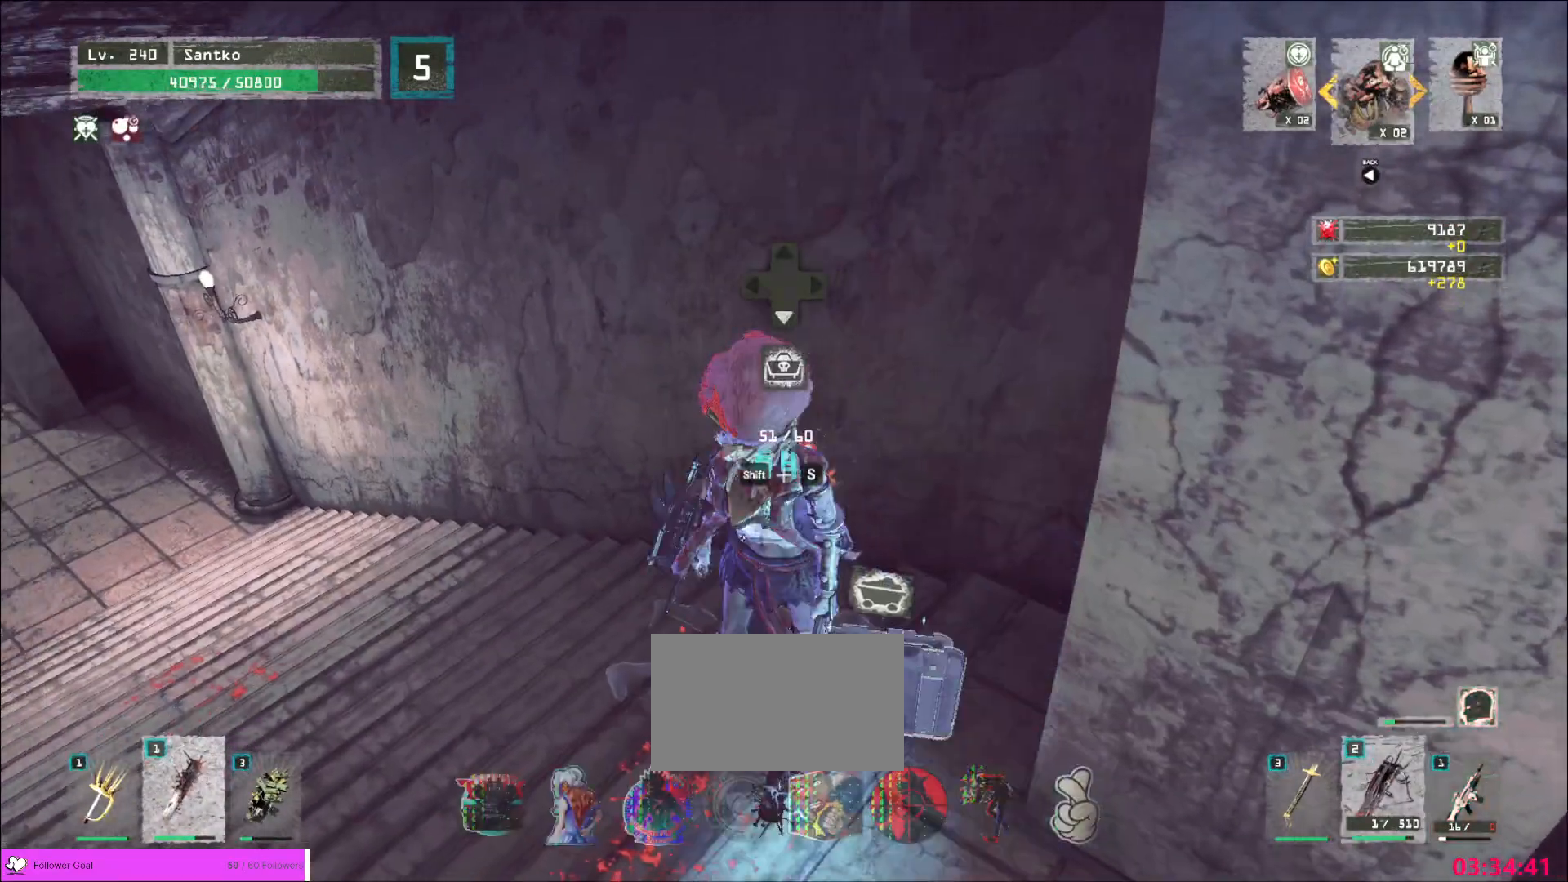
{"keys": ["w"], "mouse": [], "events": [[120, "ctrl", "up"], [200, "a", "up"]]}
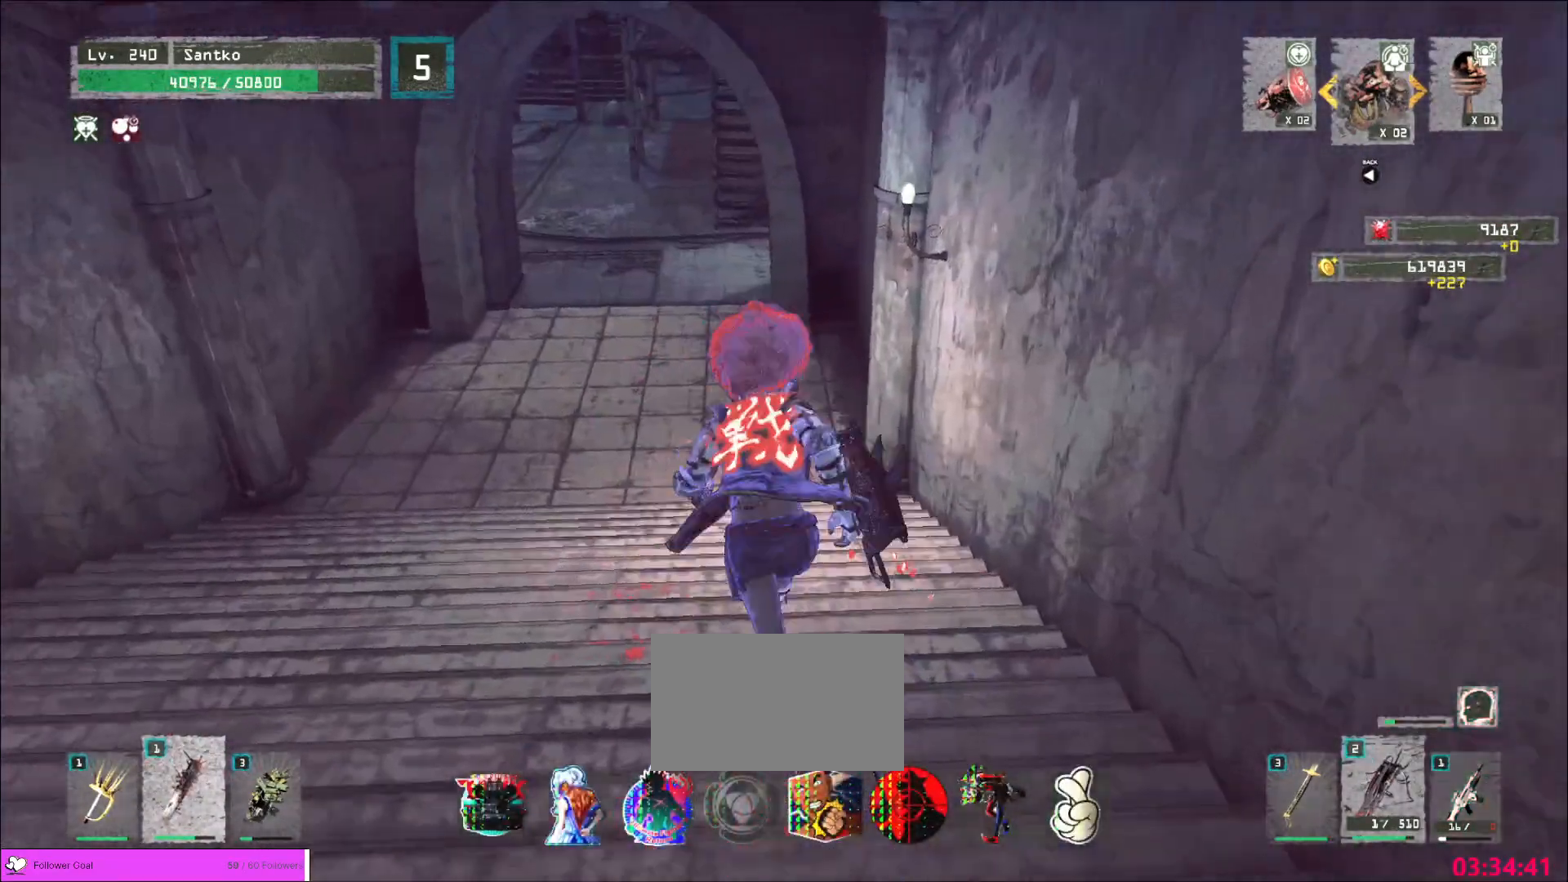
{"keys": ["w"], "mouse": [], "events": [[320, "a", "down"], [400, "a", "up"]]}
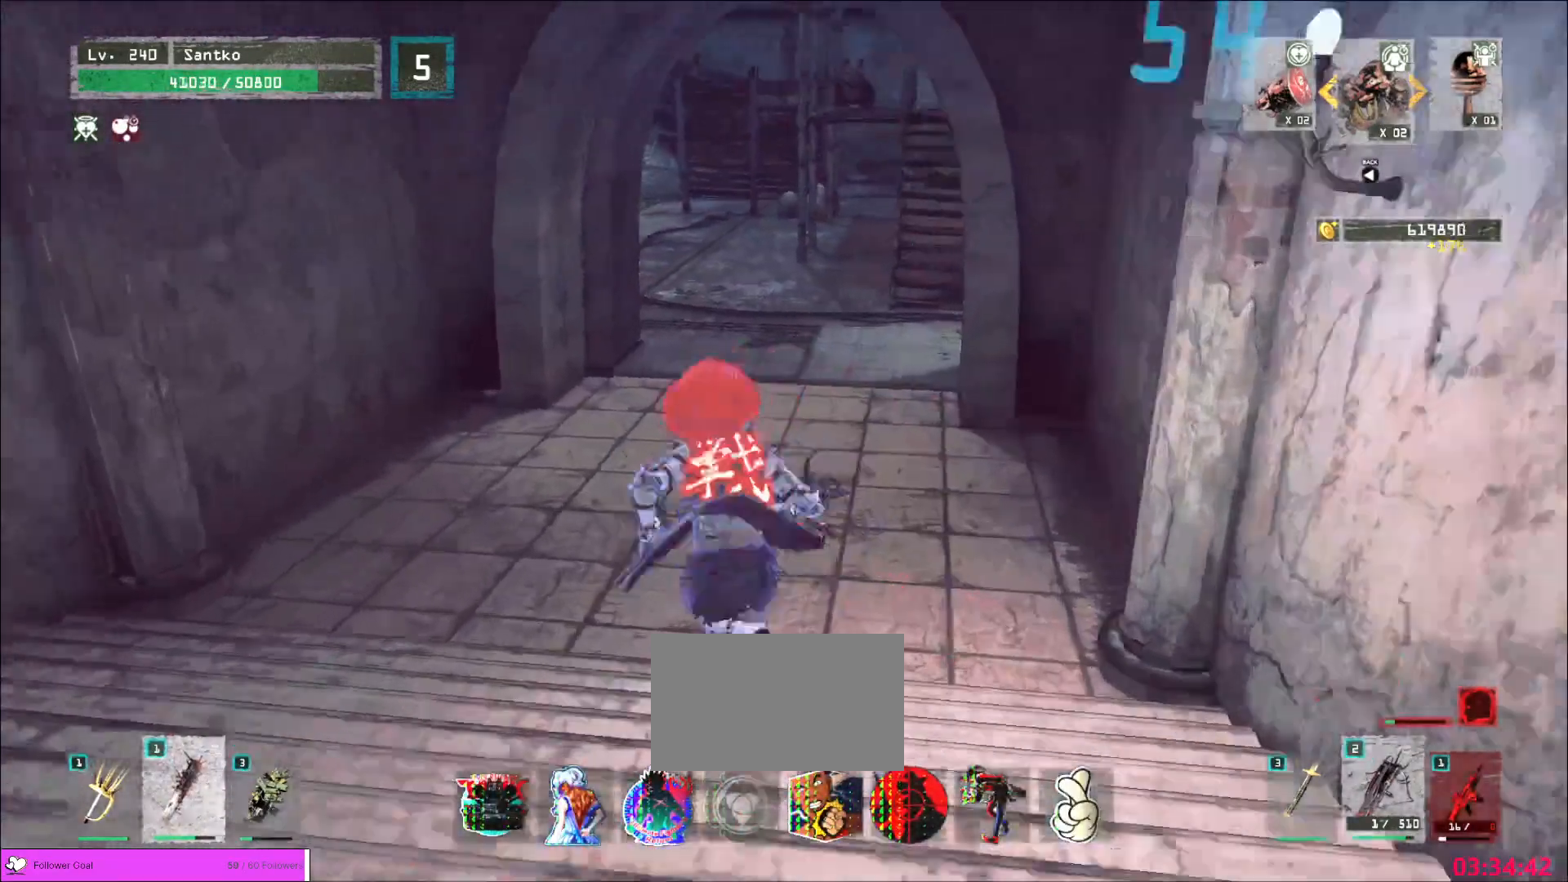
{"keys": ["w"], "mouse": [], "events": []}
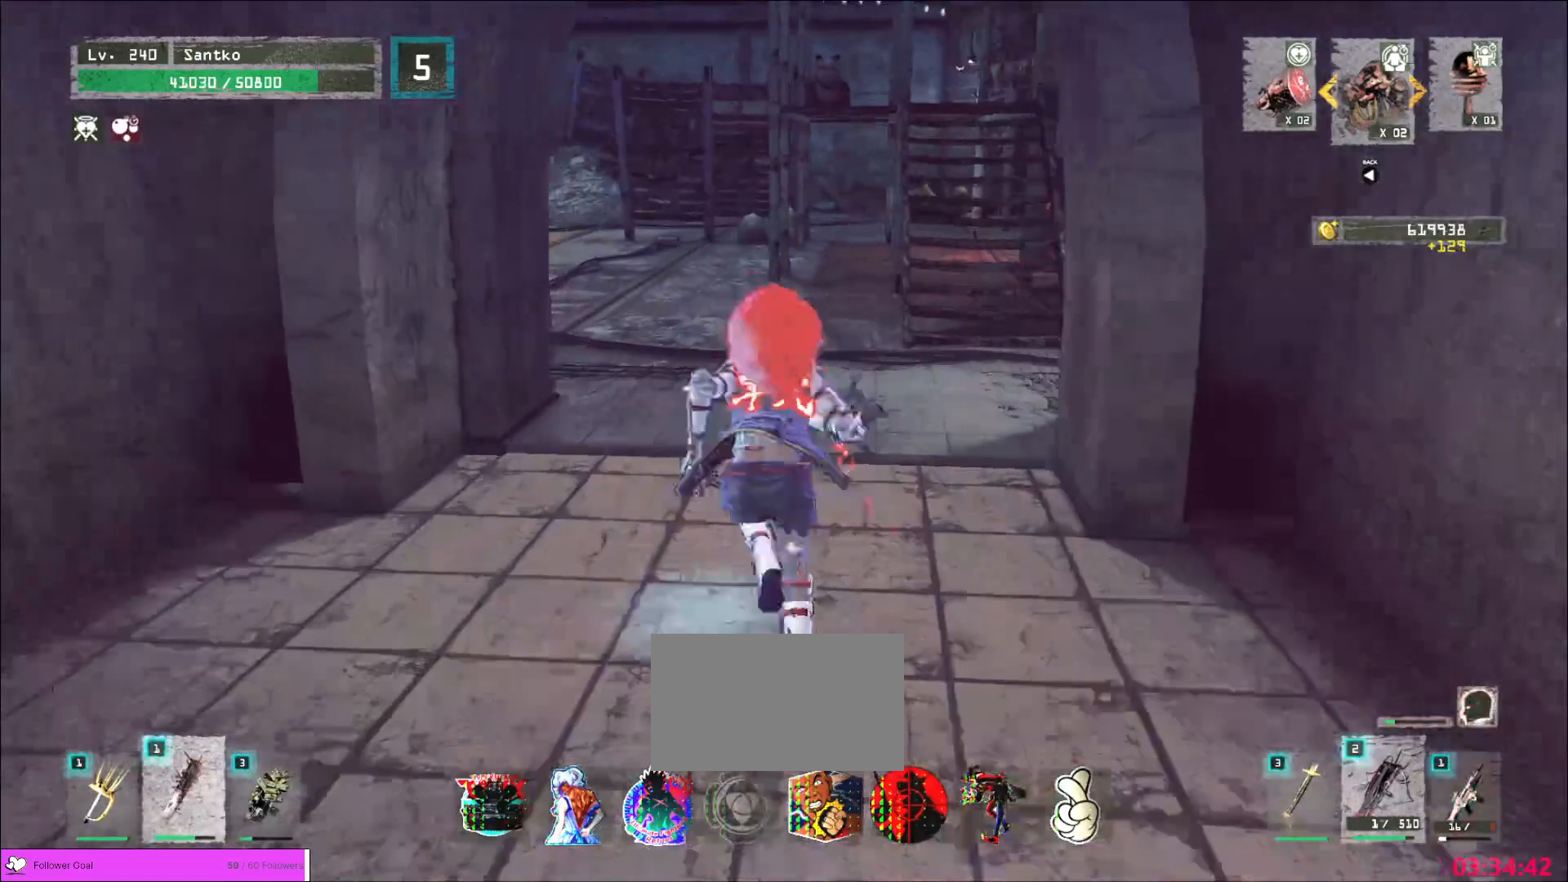
{"keys": [], "mouse": []}
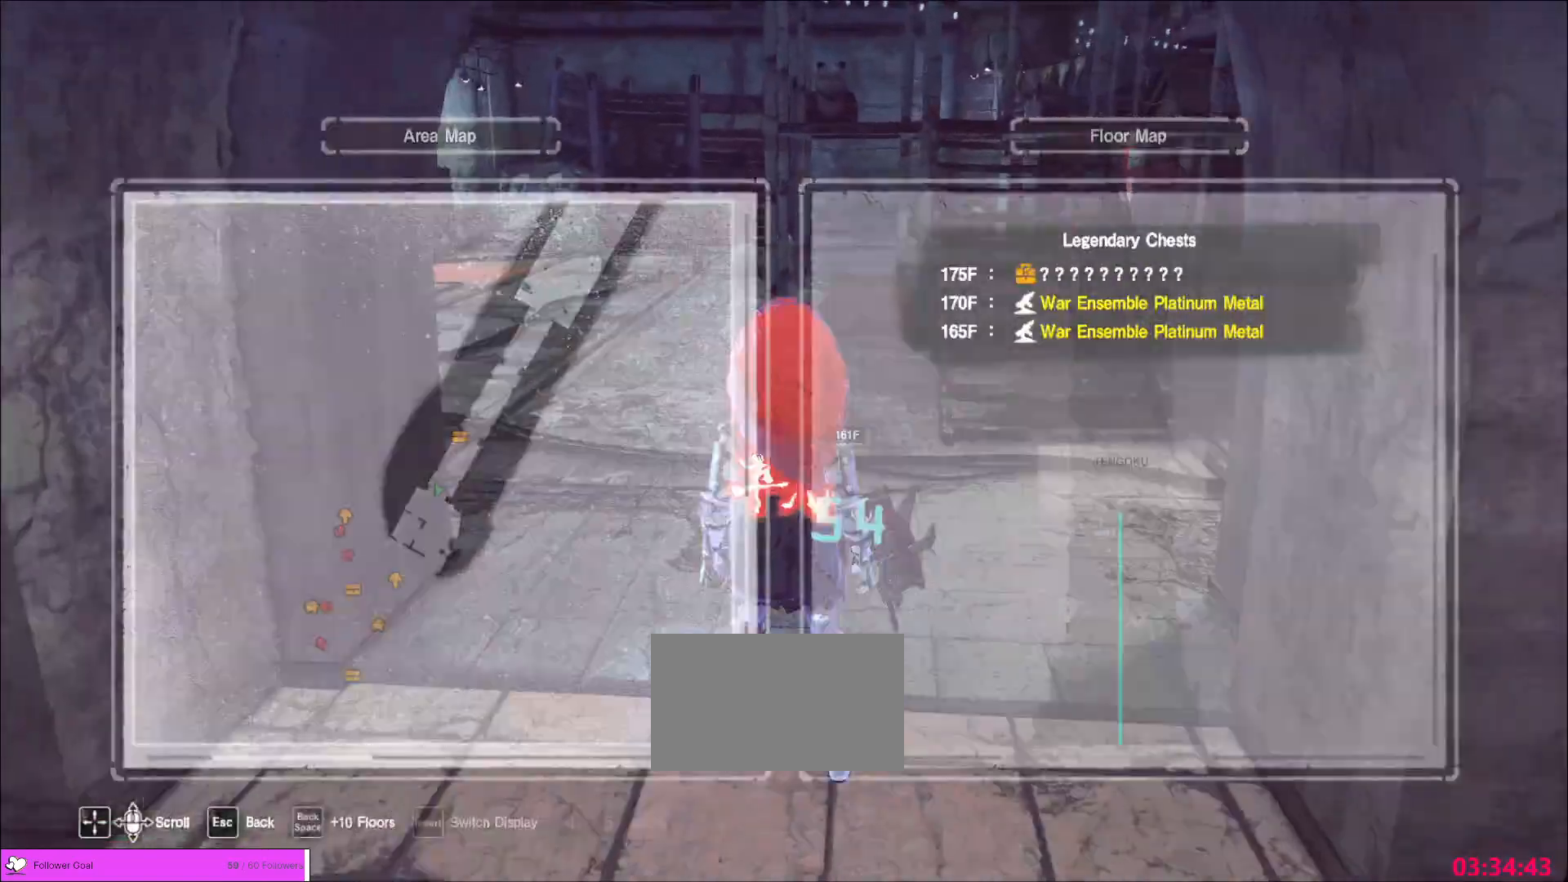
{"keys": ["a", "w"], "mouse": [], "events": [[40, "w", "down"], [160, "ctrl", "down"], [240, "ctrl", "up"], [480, "a", "down"]]}